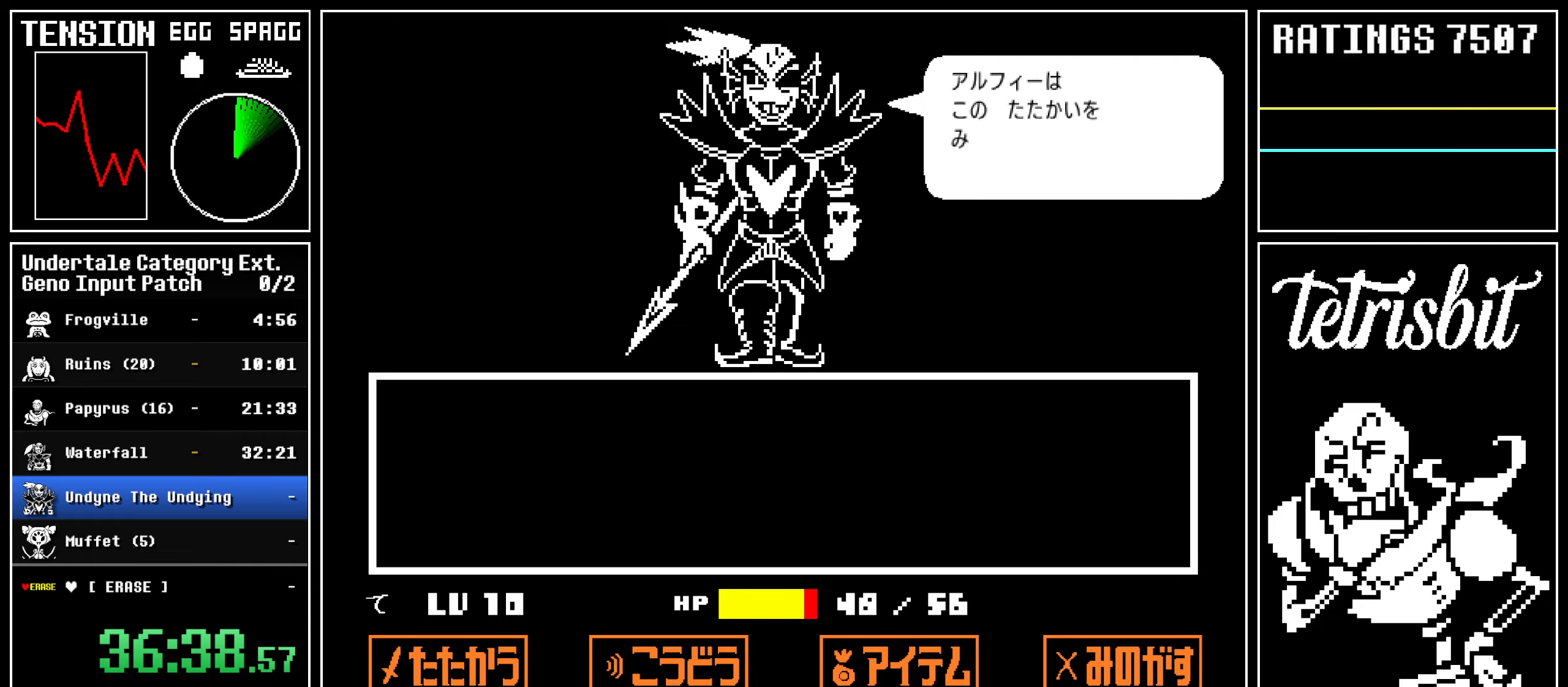
Gameplay with keyboard; each line is a JSON object with the keys held at the frame after it. "events" lists presses ("down") and releases ("up") of "alt", "c", "ctrl", "down", "left", "return", "right", "shift", "space", "up", "x" and "z" between this image and that frame as [ms after this image, input, new state], when the widget could be followed in between. No other keys are recorded. Mouse input is not recorded.
{"keys": ["return"], "events": [[50, "z", "up"], [67, "return", "down"], [117, "return", "up"], [117, "z", "down"], [167, "z", "up"], [217, "return", "down"], [250, "return", "up"], [250, "z", "down"], [300, "z", "up"], [350, "return", "down"], [384, "z", "down"], [400, "return", "up"], [434, "z", "up"], [484, "return", "down"]]}
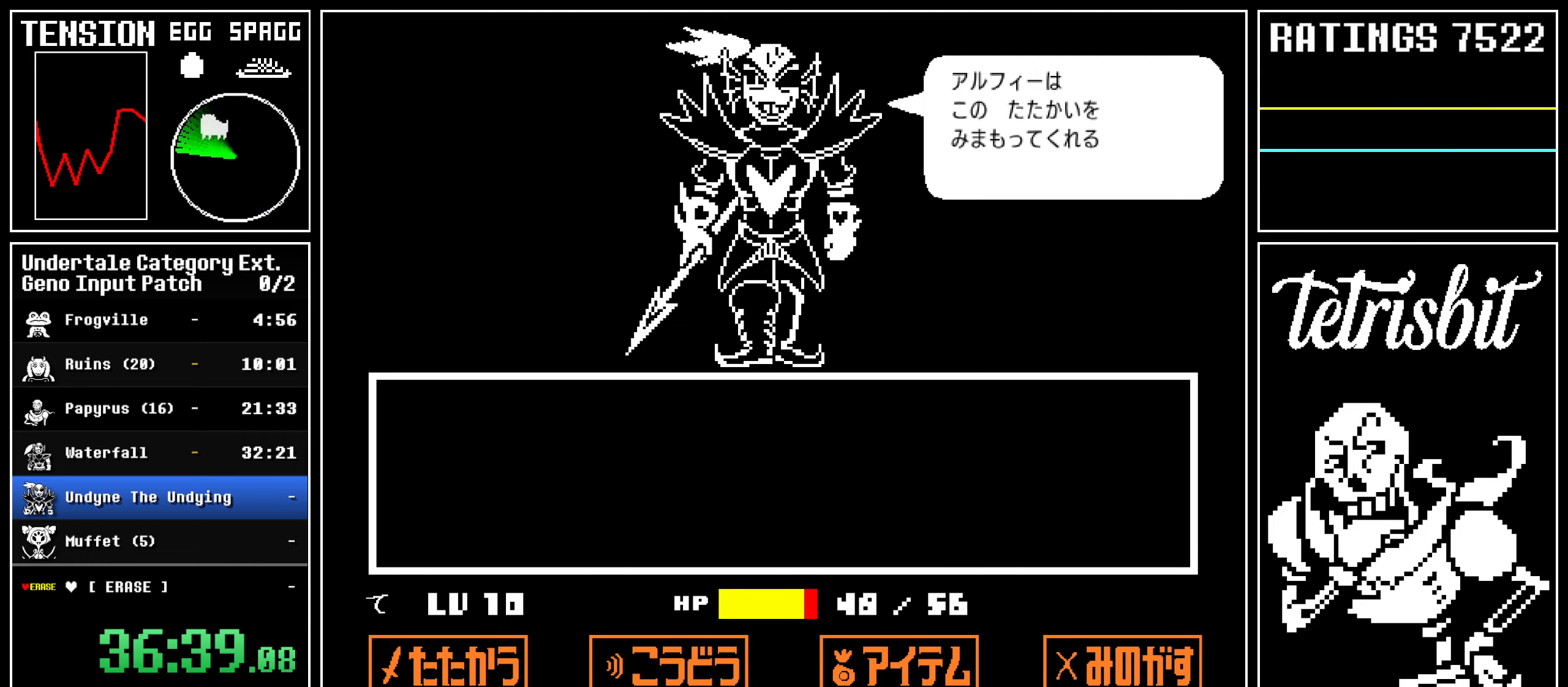
{"keys": ["return"], "events": [[17, "z", "down"], [34, "return", "up"], [84, "z", "up"], [100, "return", "down"], [134, "z", "down"], [167, "return", "up"], [184, "z", "up"], [234, "return", "down"], [267, "z", "down"], [284, "return", "up"], [300, "z", "up"], [350, "return", "down"], [400, "z", "down"], [417, "return", "up"], [450, "z", "up"], [484, "return", "down"]]}
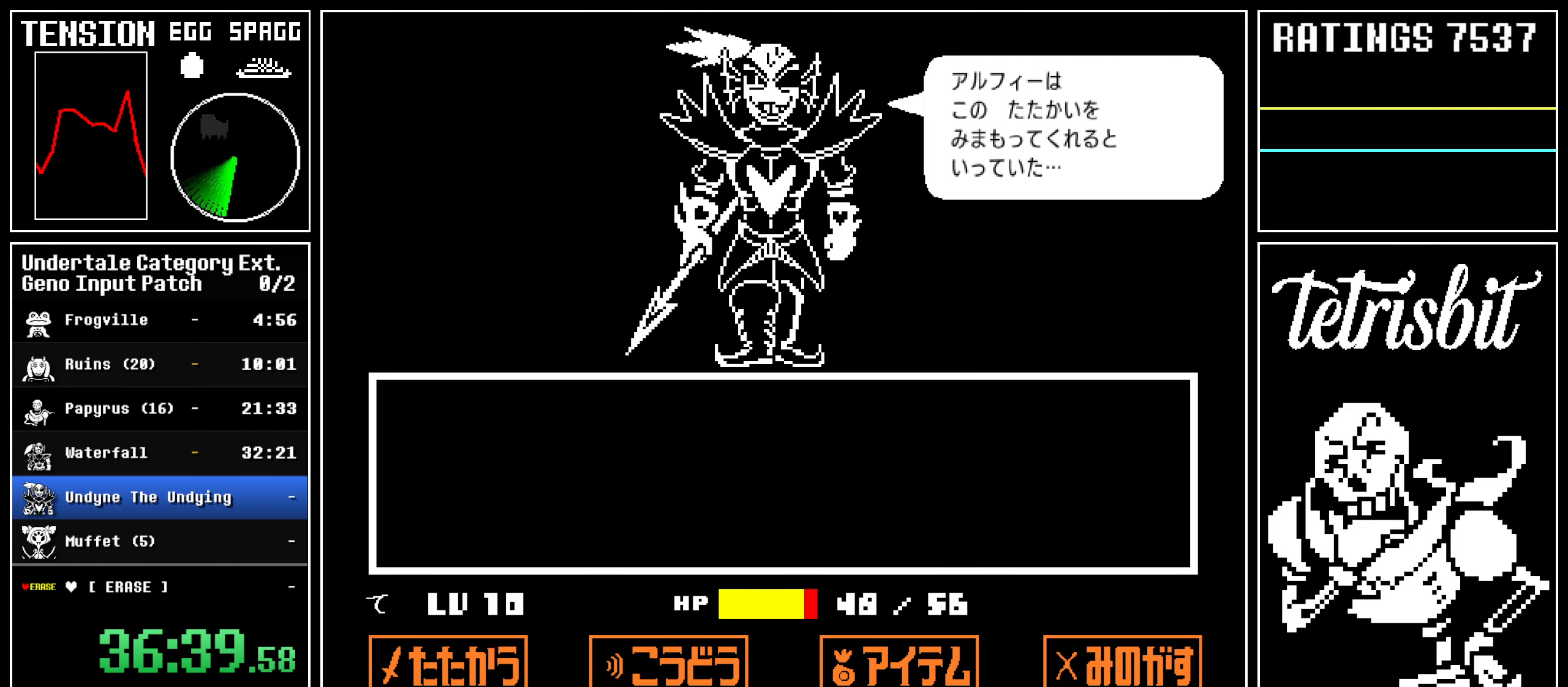
{"keys": ["return"], "events": [[17, "z", "down"], [34, "return", "up"], [50, "z", "up"], [117, "return", "down"], [134, "z", "down"], [167, "return", "up"], [184, "z", "up"], [250, "return", "down"], [267, "z", "down"], [300, "return", "up"], [317, "z", "up"], [350, "return", "down"], [400, "z", "down"], [417, "return", "up"], [450, "z", "up"], [500, "return", "down"]]}
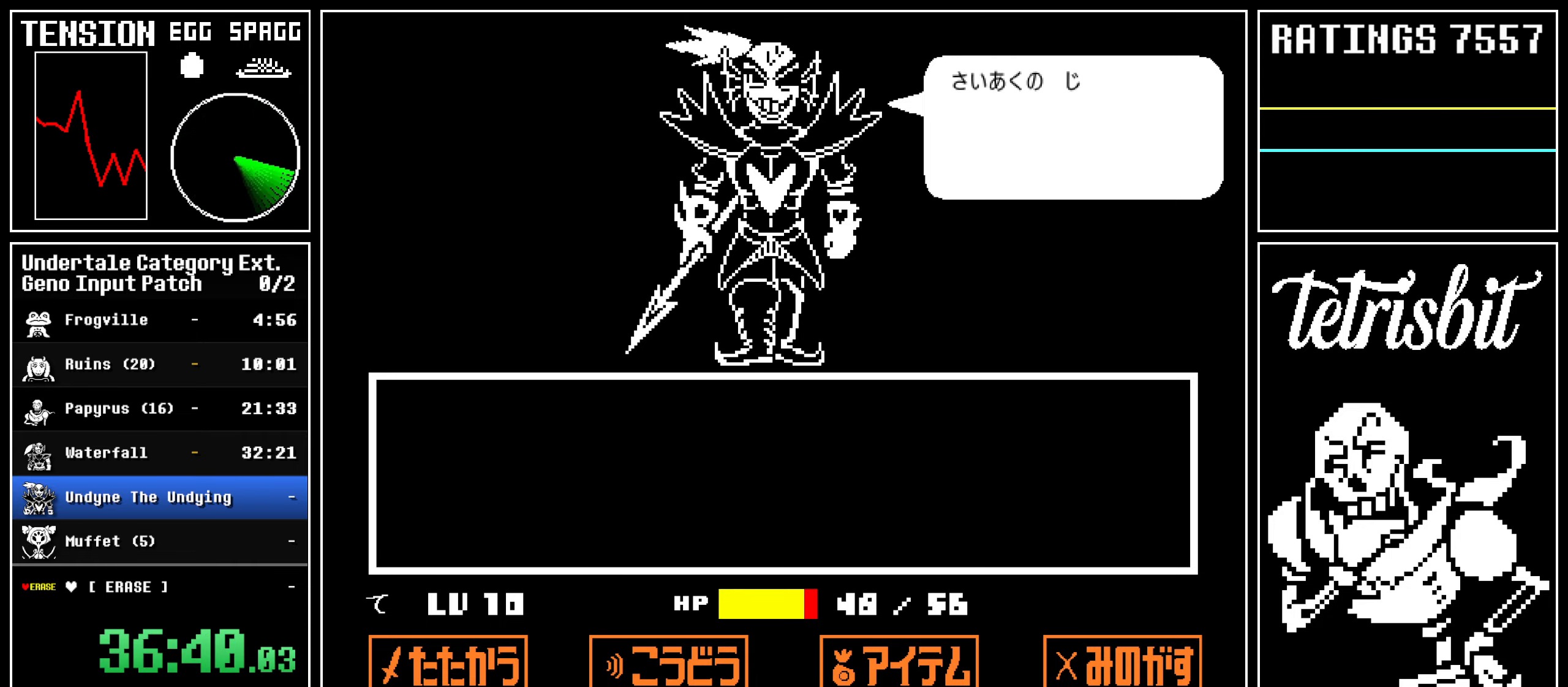
{"keys": ["return"], "events": [[34, "z", "down"], [50, "return", "up"], [84, "z", "up"], [134, "return", "down"], [150, "z", "down"], [184, "return", "up"], [217, "z", "up"], [267, "return", "down"], [284, "z", "down"], [300, "return", "up"], [334, "z", "up"], [384, "return", "down"], [434, "return", "up"], [434, "z", "down"], [467, "z", "up"], [500, "return", "down"]]}
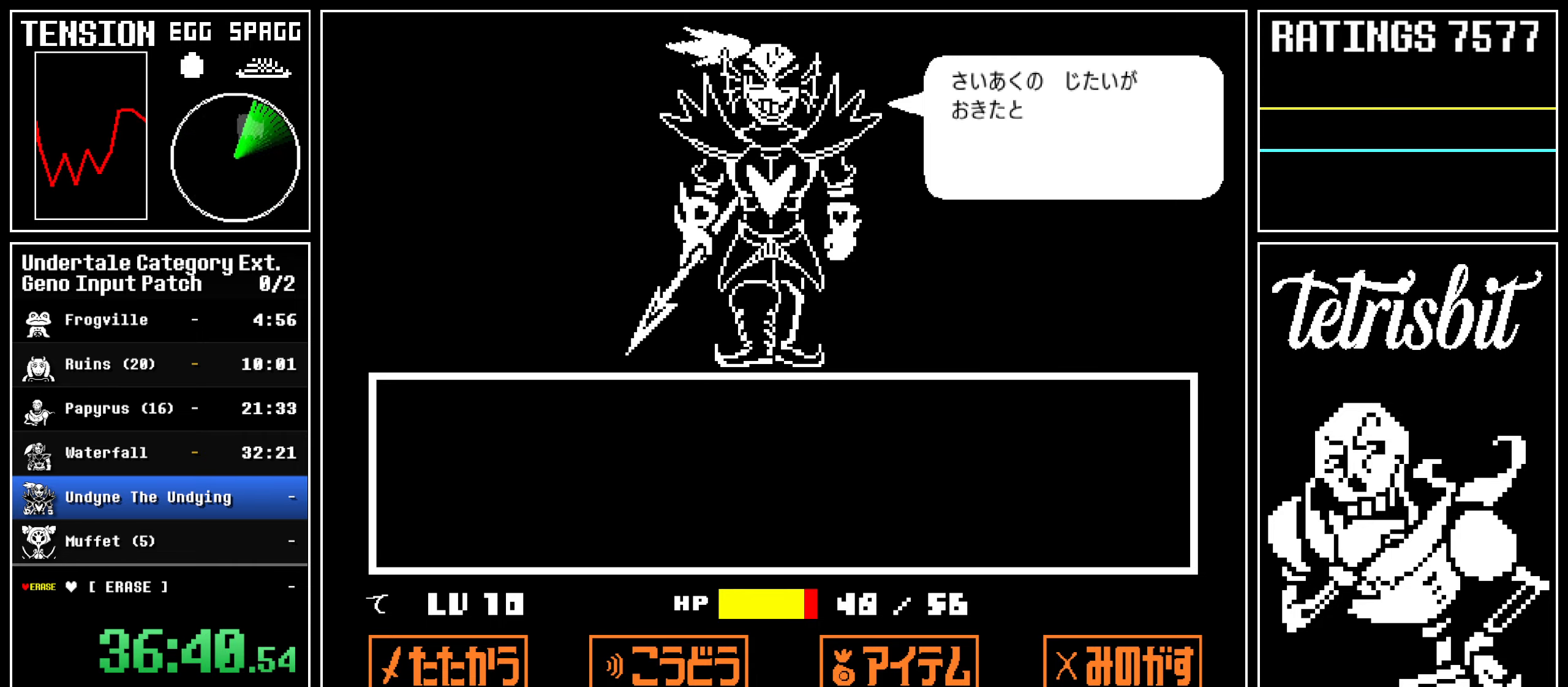
{"keys": ["z"], "events": [[67, "return", "up"], [67, "z", "down"], [134, "z", "up"], [150, "return", "down"], [184, "return", "up"], [200, "z", "down"], [267, "z", "up"], [284, "return", "down"], [334, "return", "up"], [350, "z", "down"], [400, "z", "up"], [417, "return", "down"], [467, "return", "up"], [467, "z", "down"]]}
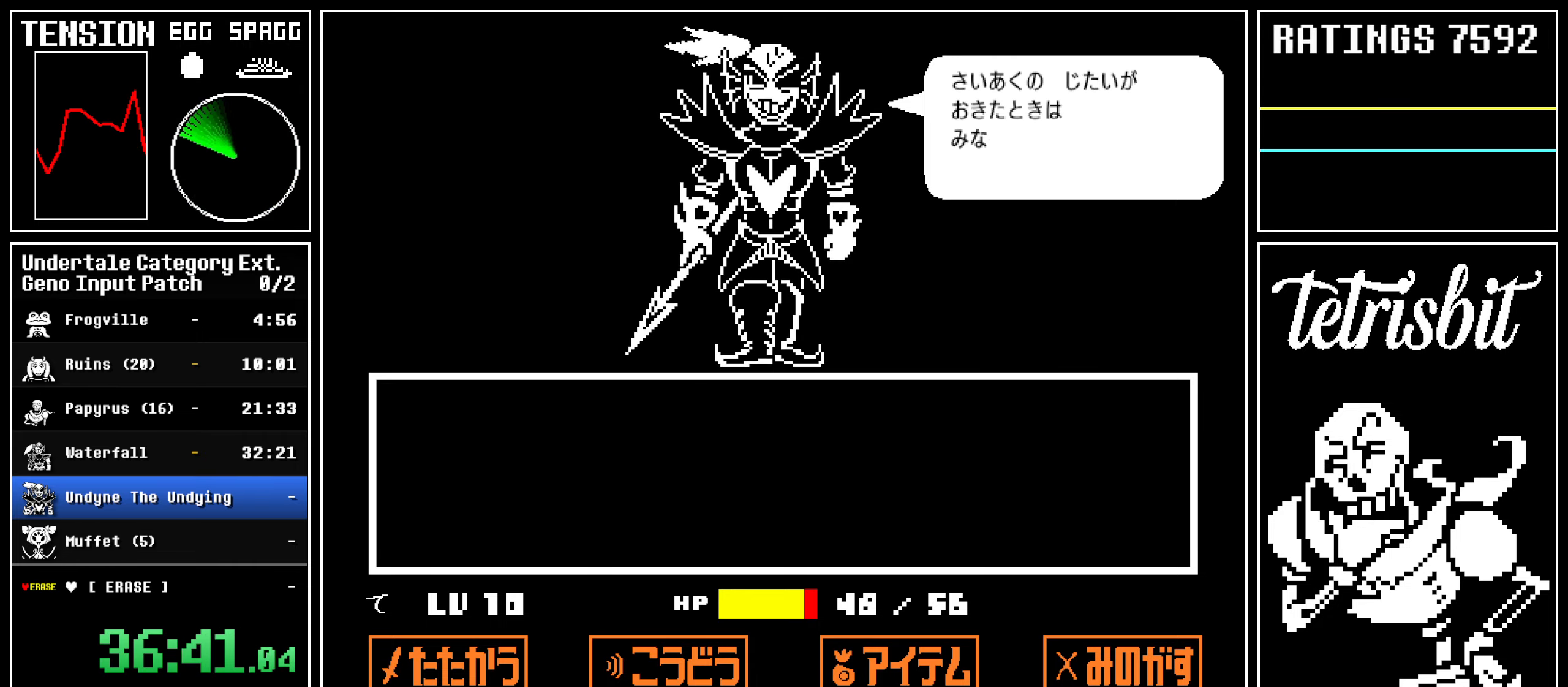
{"keys": ["z"], "events": [[34, "return", "down"], [34, "z", "up"], [84, "return", "up"], [117, "z", "down"], [167, "z", "up"], [184, "return", "down"], [217, "return", "up"], [234, "z", "down"], [300, "z", "up"], [334, "return", "down"], [350, "z", "down"], [367, "return", "up"], [400, "z", "up"], [450, "return", "down"], [467, "z", "down"], [500, "return", "up"]]}
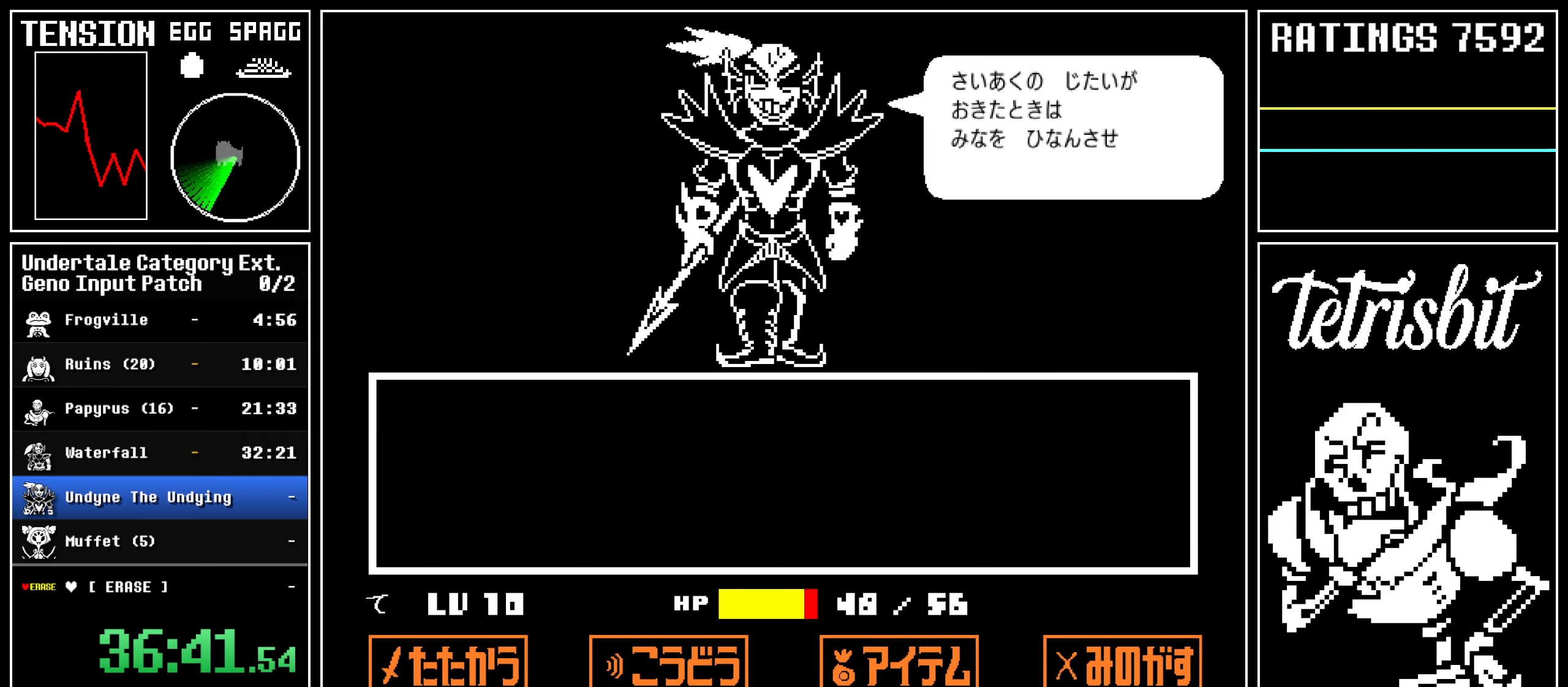
{"keys": ["return"], "events": [[17, "z", "up"], [67, "z", "down"], [84, "return", "down"], [134, "return", "up"], [167, "z", "up"], [217, "z", "down"], [234, "return", "down"], [267, "return", "up"], [267, "z", "up"], [300, "z", "down"], [350, "z", "up"], [367, "return", "down"], [384, "return", "up"], [400, "z", "down"], [467, "z", "up"], [484, "return", "down"]]}
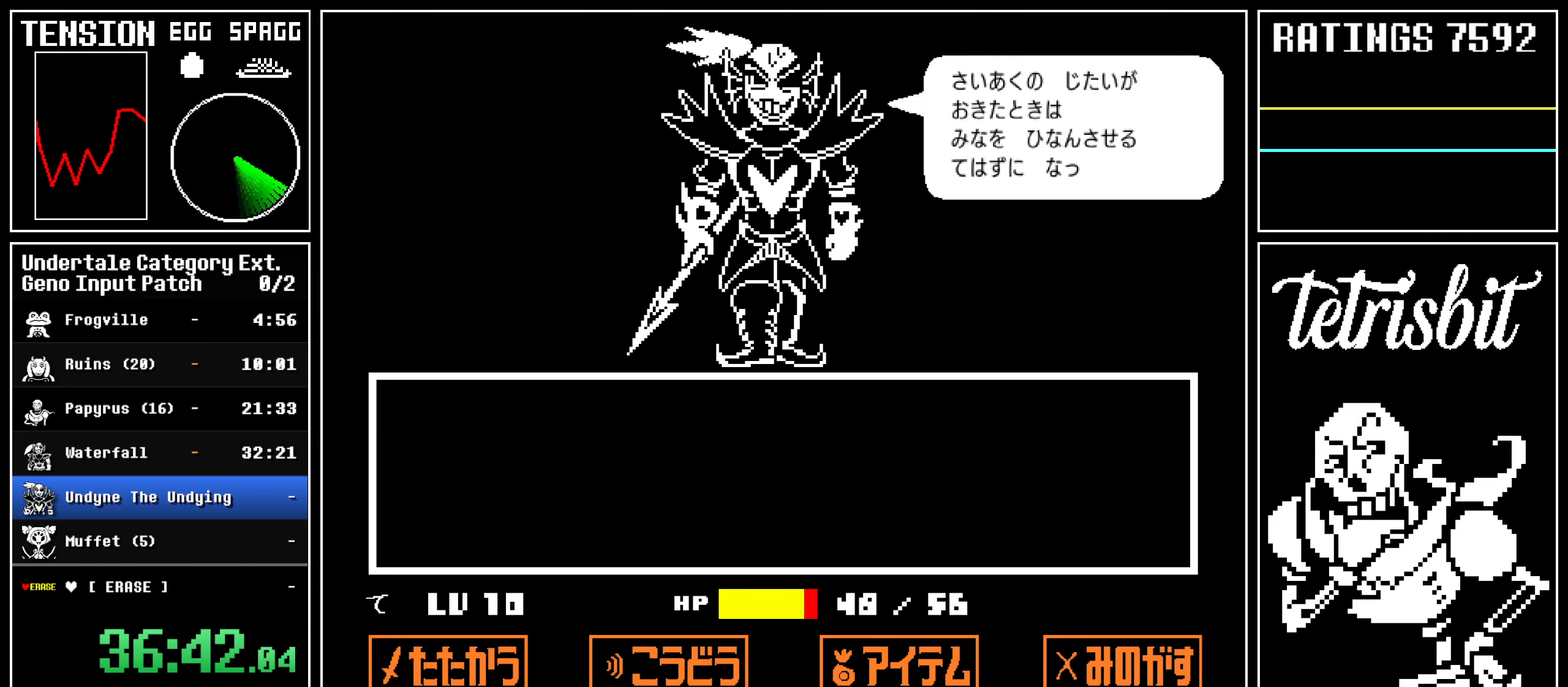
{"keys": [], "events": [[34, "return", "up"], [67, "z", "down"], [117, "return", "down"], [117, "z", "up"], [167, "return", "up"], [184, "z", "down"], [234, "z", "up"], [250, "return", "down"], [284, "return", "up"], [284, "z", "down"], [350, "z", "up"], [384, "return", "down"], [417, "z", "down"], [434, "return", "up"], [484, "z", "up"]]}
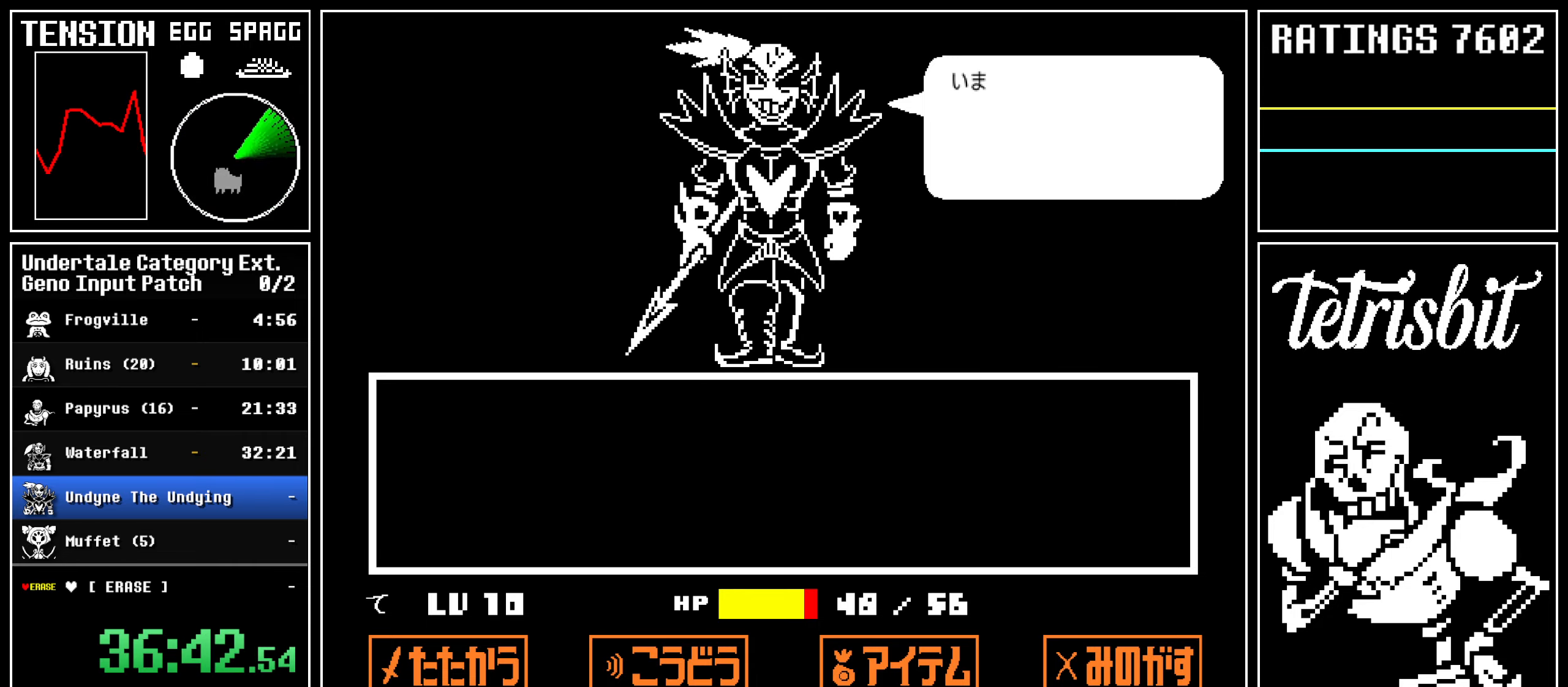
{"keys": ["z"], "events": [[34, "return", "down"], [34, "z", "down"], [84, "return", "up"], [100, "z", "up"], [150, "return", "down"], [167, "z", "down"], [200, "return", "up"], [234, "z", "up"], [284, "return", "down"], [284, "z", "down"], [350, "return", "up"], [350, "z", "up"], [434, "return", "down"], [434, "z", "down"], [484, "return", "up"]]}
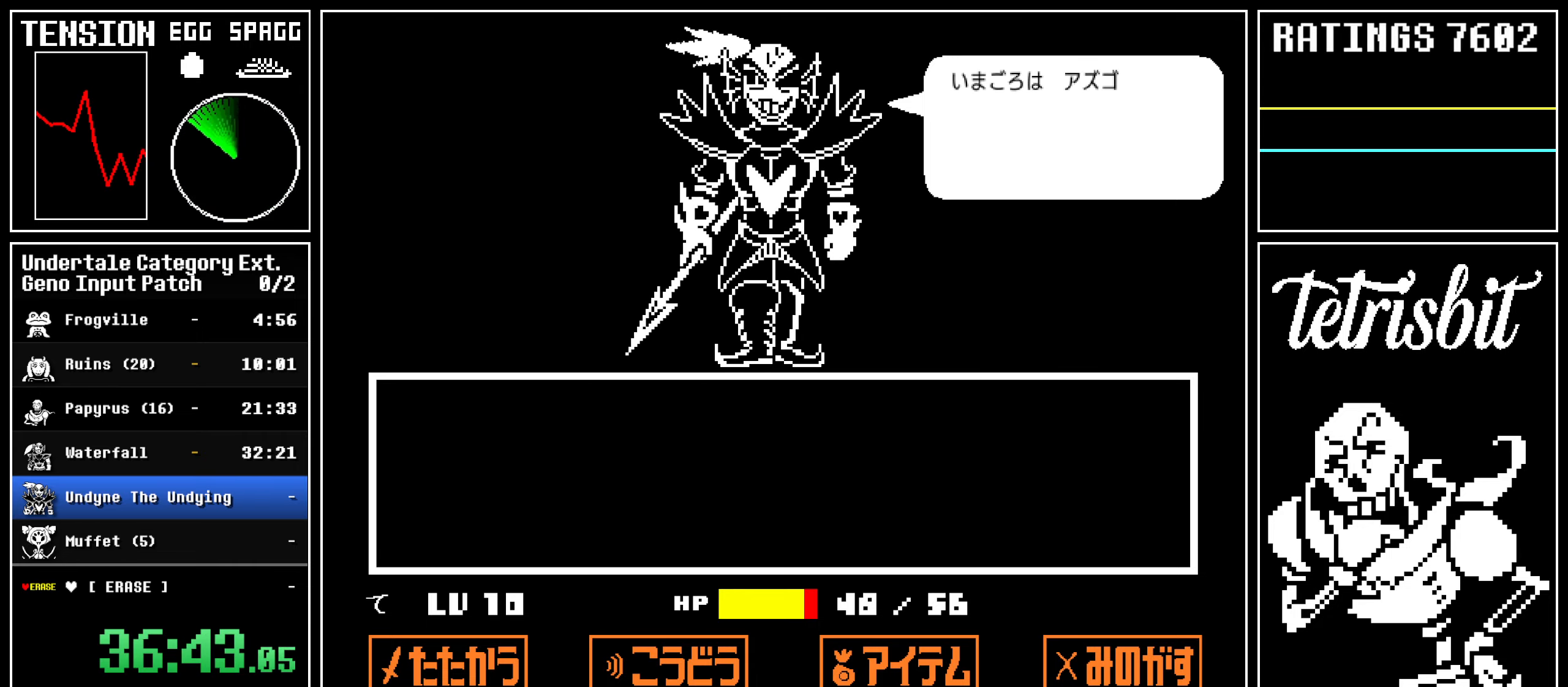
{"keys": ["return", "z"], "events": [[17, "z", "up"], [67, "return", "down"], [84, "z", "down"], [100, "return", "up"], [134, "z", "up"], [184, "return", "down"], [217, "z", "down"], [250, "return", "up"], [300, "z", "up"], [334, "return", "down"], [350, "z", "down"], [384, "return", "up"], [450, "z", "up"], [484, "return", "down"], [500, "z", "down"]]}
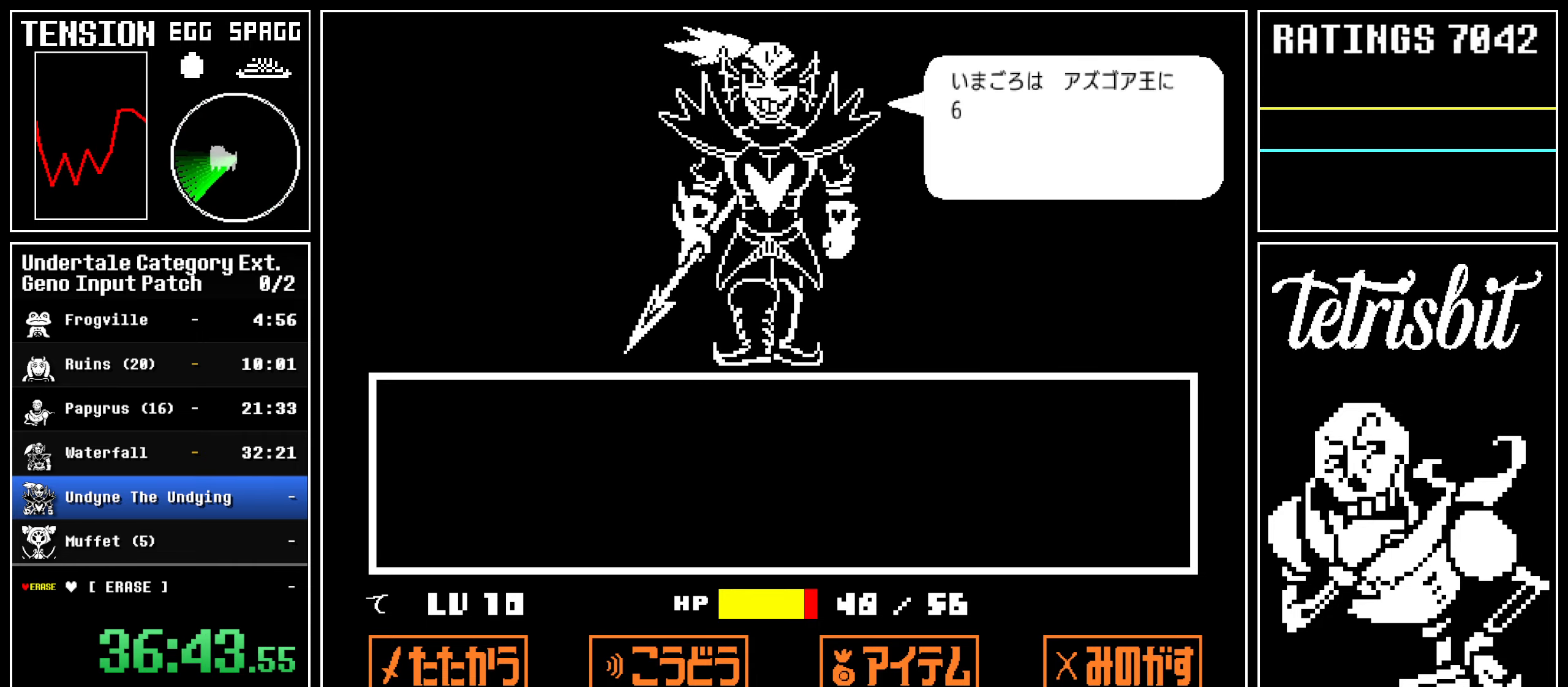
{"keys": [], "events": [[17, "return", "up"], [67, "z", "up"], [117, "return", "down"], [150, "z", "down"], [167, "return", "up"], [200, "z", "up"], [267, "return", "down"], [300, "return", "up"], [300, "z", "down"], [334, "z", "up"], [384, "return", "down"], [417, "z", "down"], [434, "return", "up"], [484, "z", "up"]]}
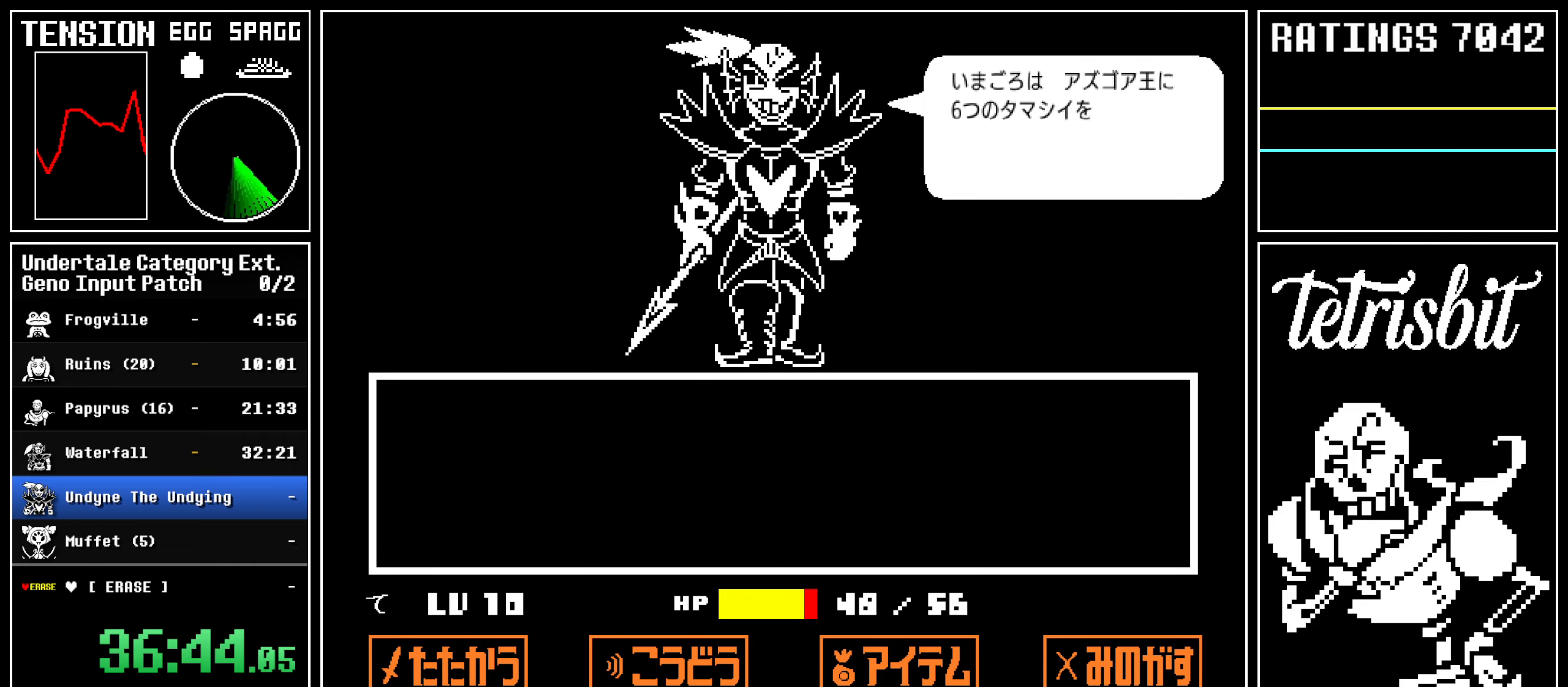
{"keys": ["z"], "events": [[34, "return", "down"], [50, "z", "down"], [67, "return", "up"], [117, "z", "up"], [167, "return", "down"], [200, "z", "down"], [217, "return", "up"], [267, "return", "down"], [267, "z", "up"], [317, "return", "up"], [334, "z", "down"], [384, "z", "up"], [417, "return", "down"], [467, "return", "up"], [484, "z", "down"]]}
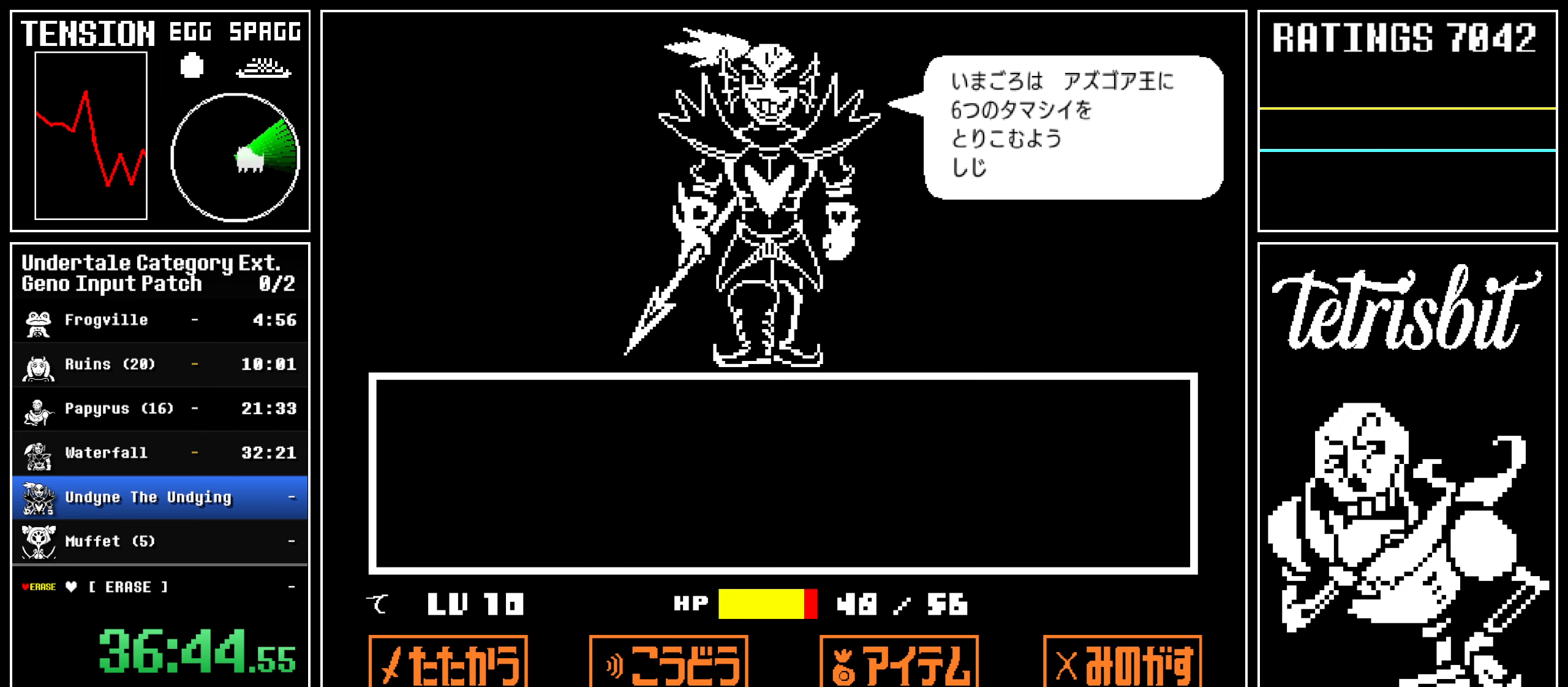
{"keys": ["return"], "events": [[34, "z", "up"], [84, "return", "down"], [117, "return", "up"], [117, "z", "down"], [167, "z", "up"], [200, "return", "down"], [234, "z", "down"], [250, "return", "up"], [300, "z", "up"], [350, "return", "down"], [384, "z", "down"], [400, "return", "up"], [450, "z", "up"], [484, "return", "down"]]}
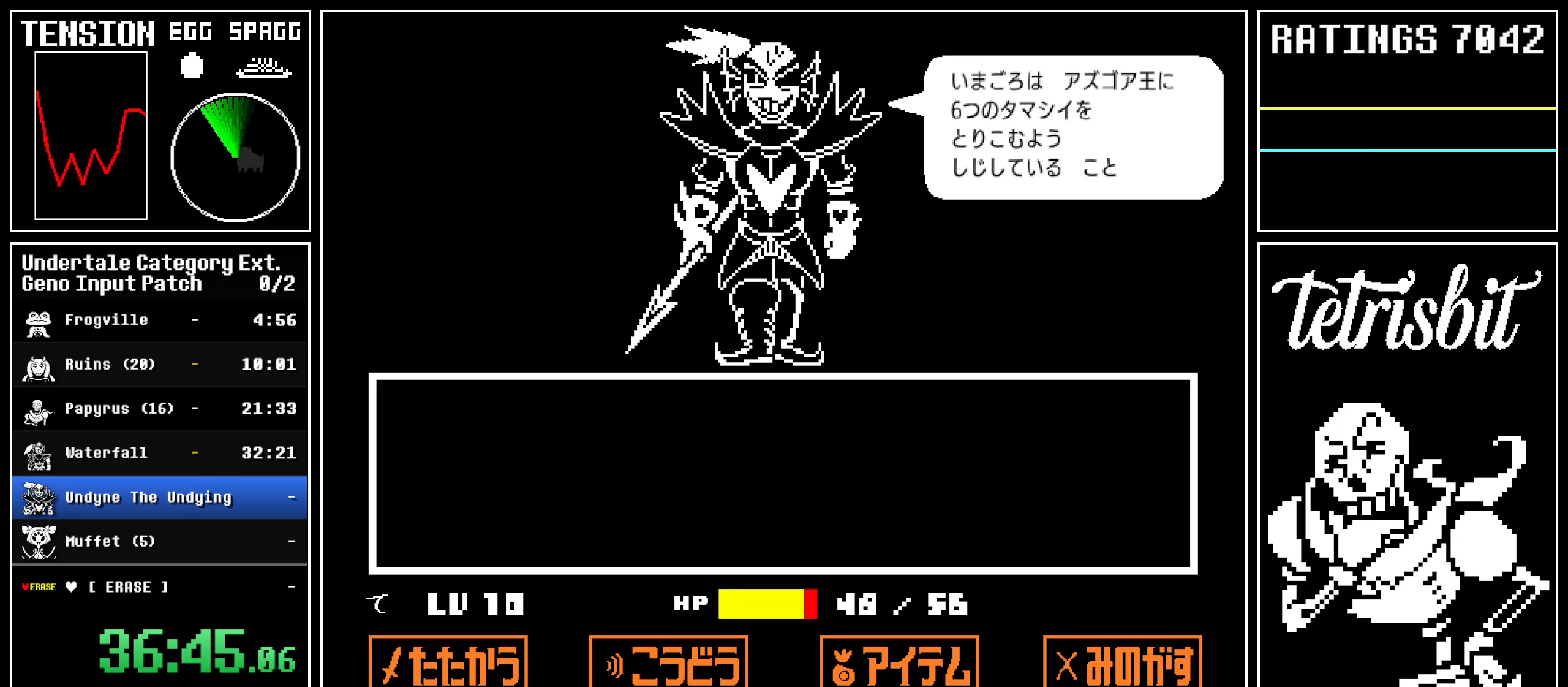
{"keys": ["return"], "events": [[17, "z", "down"], [34, "return", "up"], [67, "z", "up"], [100, "return", "down"], [167, "return", "up"], [167, "z", "down"], [217, "z", "up"], [234, "return", "down"], [300, "return", "up"], [300, "z", "down"], [367, "z", "up"], [384, "return", "down"], [434, "return", "up"], [434, "z", "down"], [484, "z", "up"], [500, "return", "down"]]}
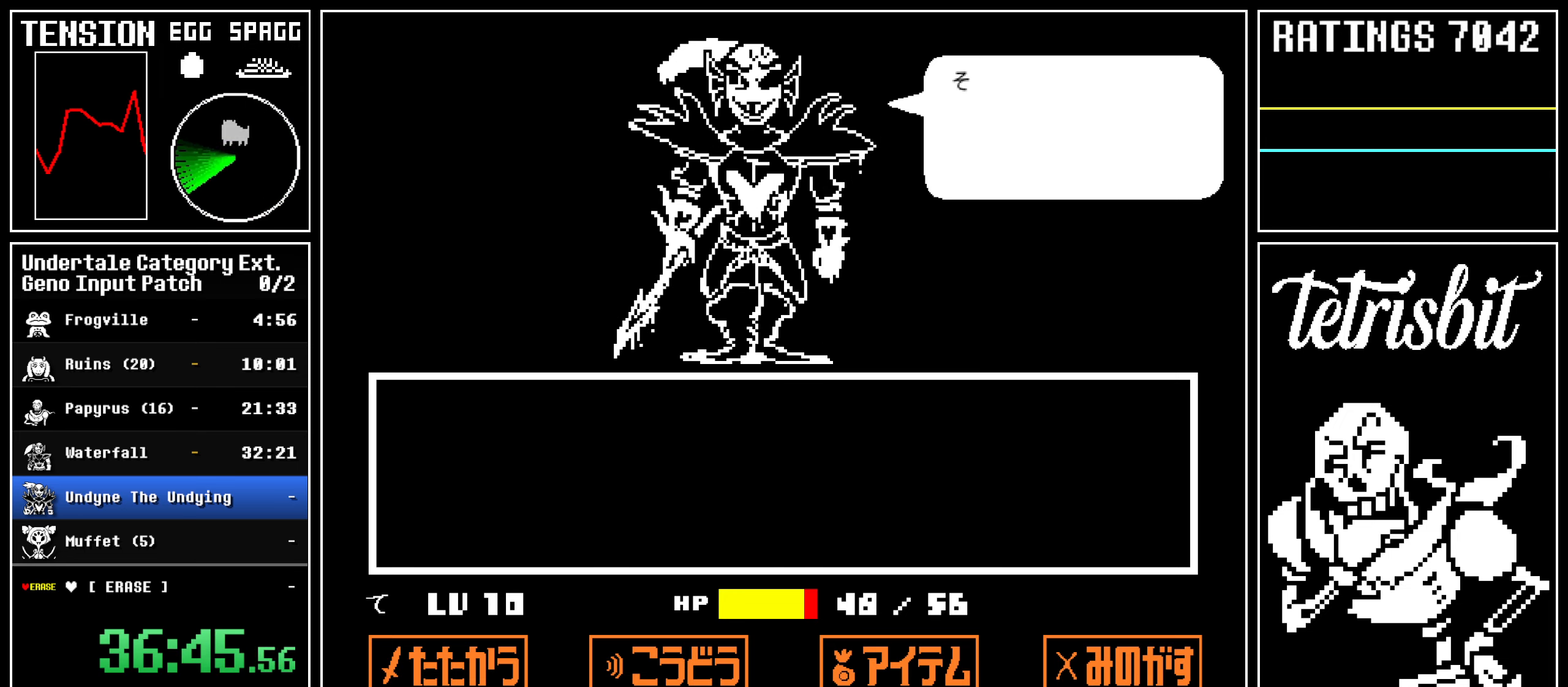
{"keys": ["z"], "events": [[67, "return", "up"], [67, "z", "down"], [100, "z", "up"], [150, "return", "down"], [184, "z", "down"], [234, "return", "up"], [250, "z", "up"], [284, "return", "down"], [317, "z", "down"], [350, "return", "up"], [367, "z", "up"], [434, "return", "down"], [467, "z", "down"], [500, "return", "up"]]}
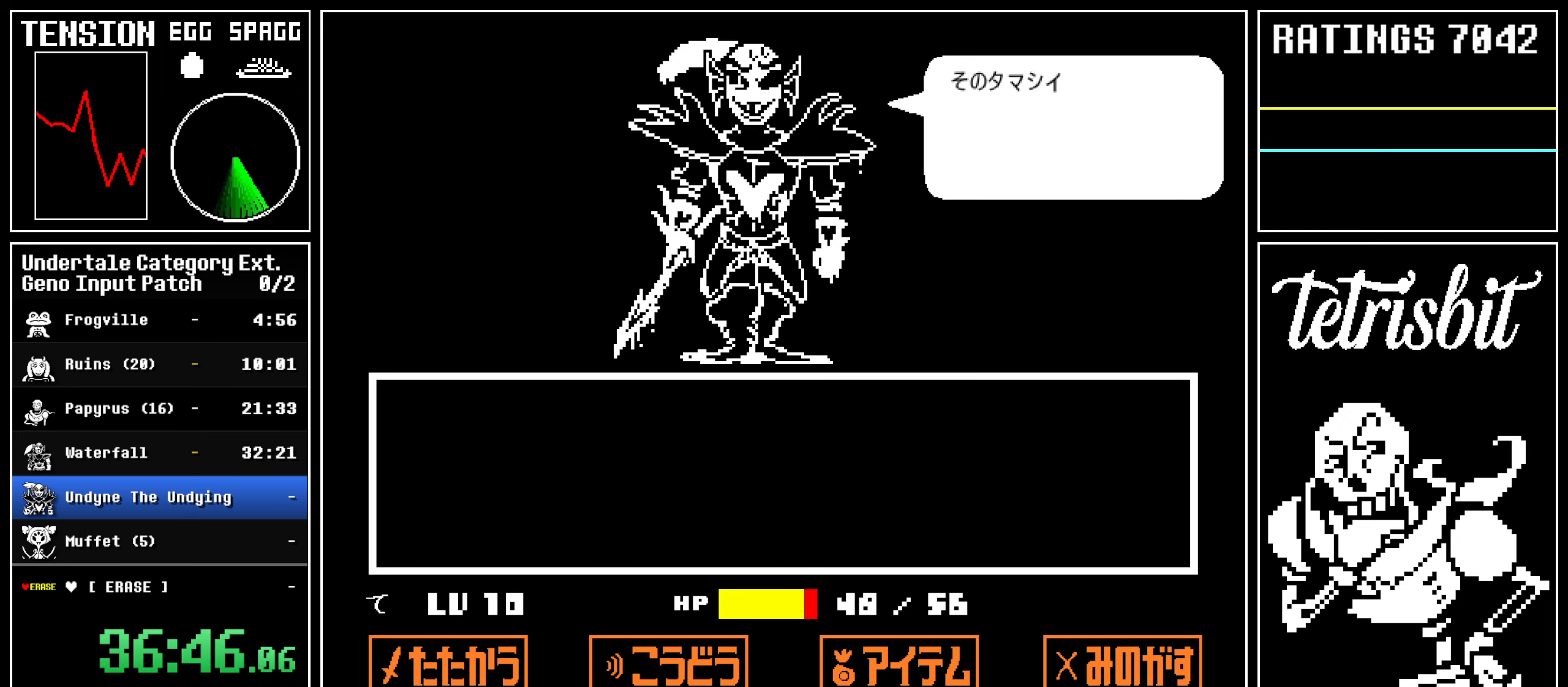
{"keys": ["return"], "events": [[17, "z", "up"], [84, "return", "down"], [100, "z", "down"], [117, "return", "up"], [150, "z", "up"], [217, "return", "down"], [250, "z", "down"], [267, "return", "up"], [300, "z", "up"], [350, "return", "down"], [384, "z", "down"], [400, "return", "up"], [450, "z", "up"], [500, "return", "down"]]}
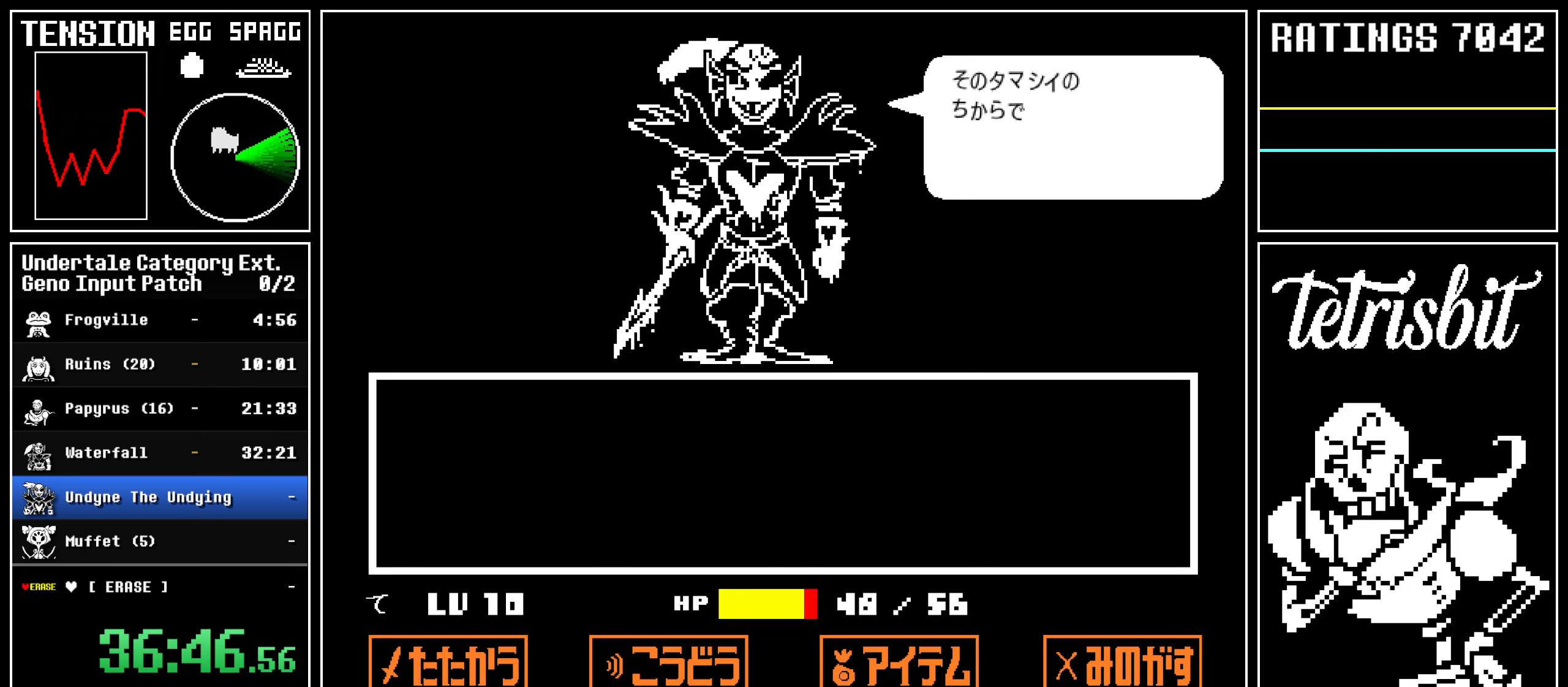
{"keys": [], "events": [[34, "z", "down"], [50, "return", "up"], [50, "z", "up"], [84, "z", "down"], [134, "return", "down"], [167, "z", "up"], [184, "return", "up"], [267, "return", "down"], [284, "z", "down"], [317, "return", "up"], [317, "z", "up"], [417, "return", "down"], [417, "z", "down"], [467, "return", "up"], [467, "z", "up"]]}
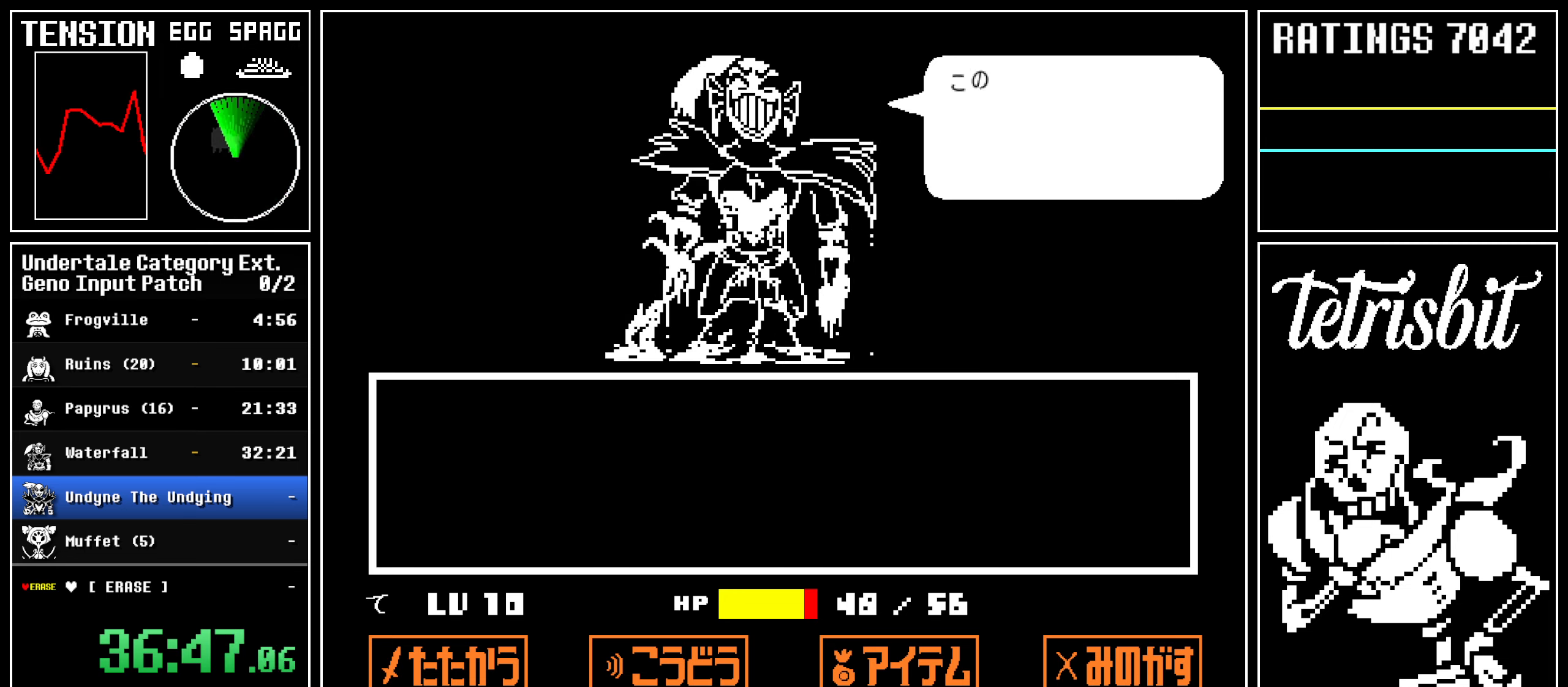
{"keys": ["return", "z"], "events": [[34, "return", "down"], [50, "z", "down"], [84, "return", "up"], [84, "z", "up"], [167, "return", "down"], [184, "z", "down"], [217, "return", "up"], [234, "z", "up"], [300, "return", "down"], [334, "z", "down"], [367, "return", "up"], [384, "z", "up"], [484, "return", "down"], [484, "z", "down"]]}
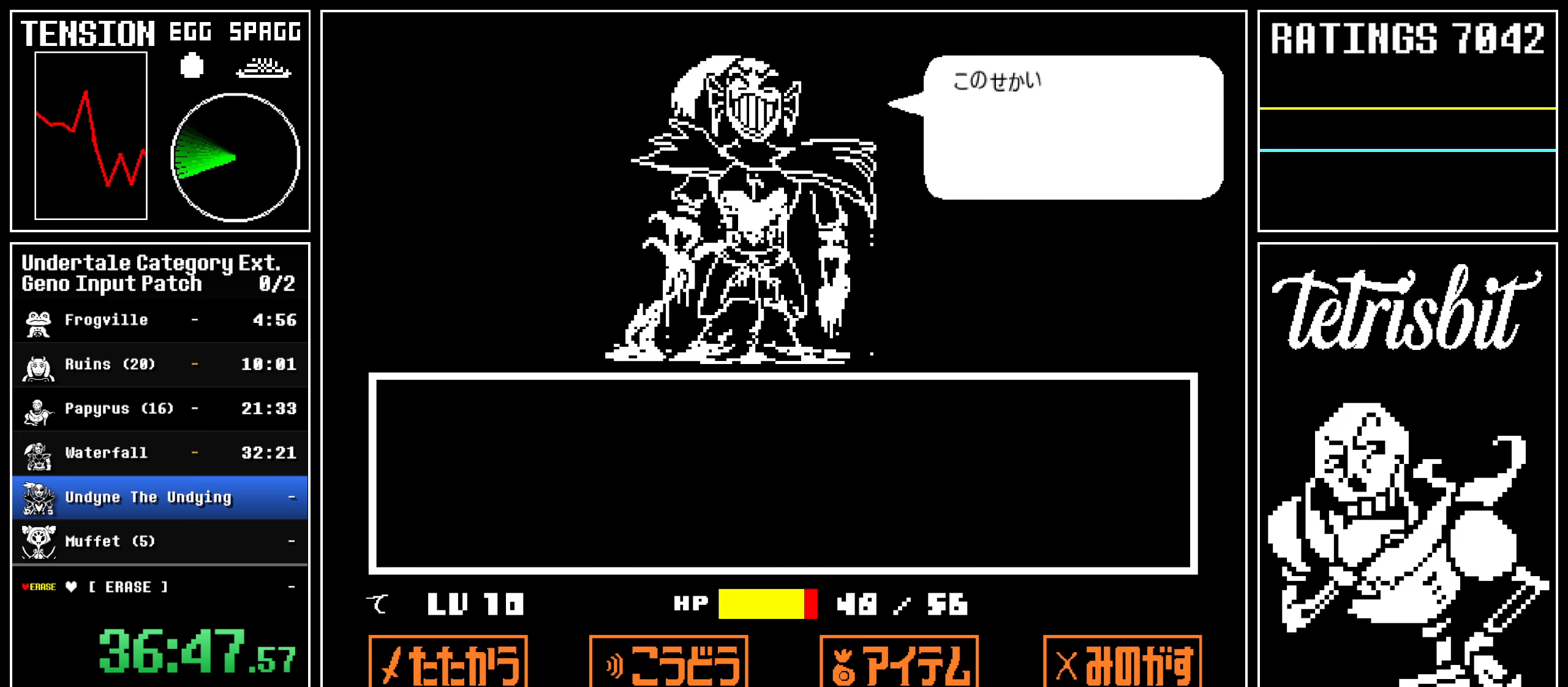
{"keys": ["return"], "events": [[17, "return", "up"], [34, "z", "up"], [417, "return", "down"], [450, "return", "up"], [484, "z", "down"], [500, "return", "down"], [500, "z", "up"]]}
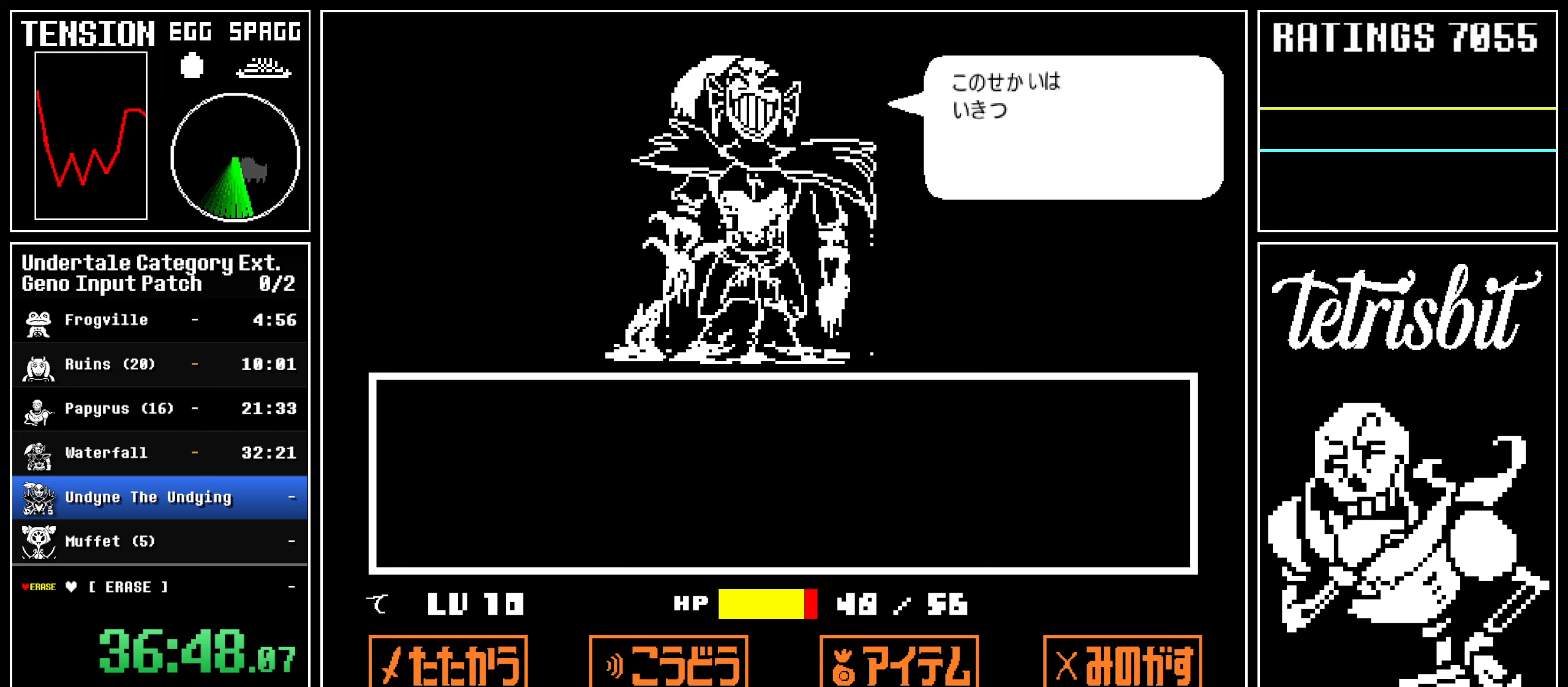
{"keys": ["return", "z"], "events": [[34, "return", "up"], [84, "return", "down"], [84, "z", "down"], [134, "return", "up"], [150, "z", "up"], [167, "return", "down"], [200, "return", "up"], [200, "z", "down"], [234, "z", "up"], [250, "return", "down"], [250, "z", "down"], [284, "return", "up"], [284, "z", "up"], [317, "return", "down"], [334, "z", "down"], [367, "return", "up"], [384, "z", "up"], [400, "return", "down"], [417, "z", "down"], [467, "return", "up"], [467, "z", "up"], [484, "return", "down"], [500, "z", "down"]]}
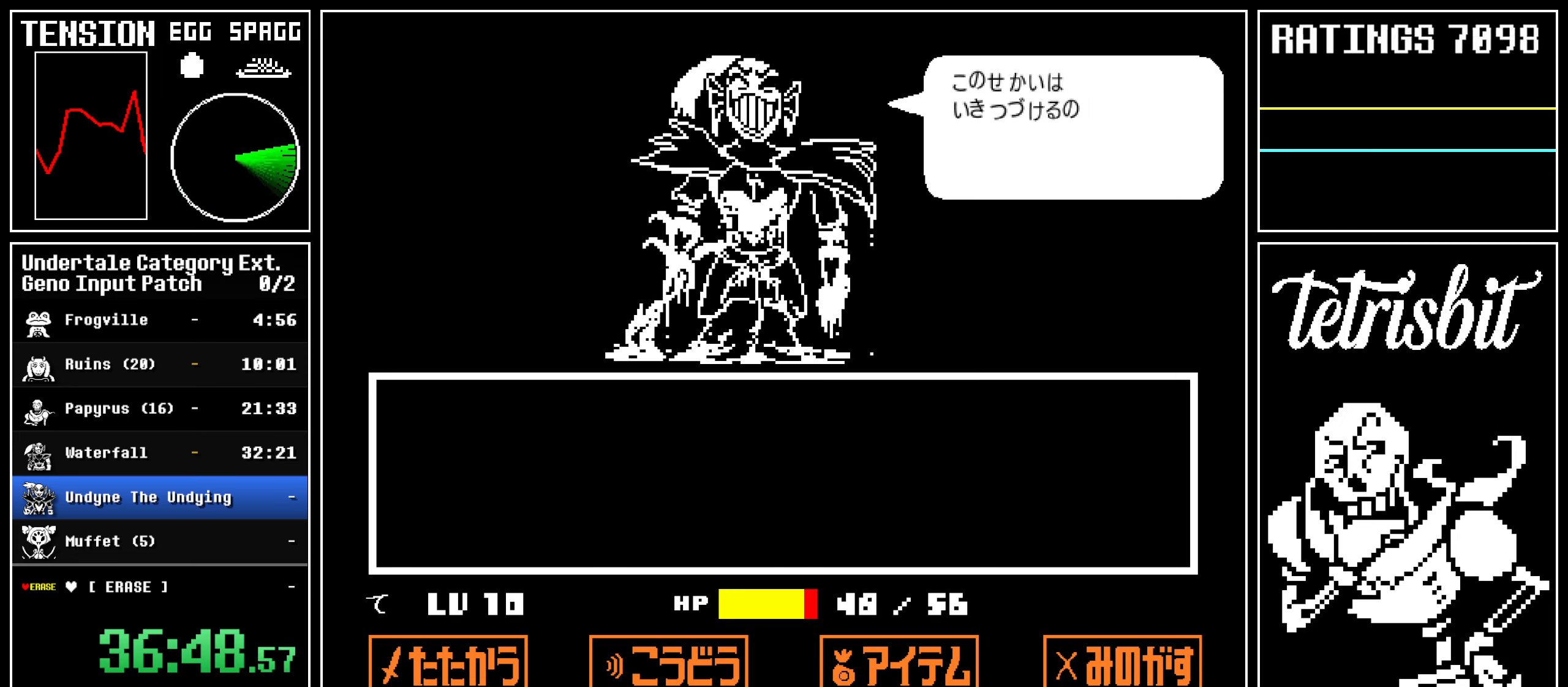
{"keys": ["return", "z"], "events": [[34, "return", "up"], [34, "z", "up"], [67, "return", "down"], [67, "z", "down"], [100, "z", "up"], [117, "return", "up"], [150, "return", "down"], [167, "z", "down"], [184, "z", "up"], [200, "return", "up"], [234, "return", "down"], [234, "z", "down"], [267, "z", "up"], [284, "return", "up"], [317, "return", "down"], [317, "z", "down"], [350, "z", "up"], [367, "return", "up"], [400, "return", "down"], [417, "z", "down"], [434, "z", "up"], [450, "return", "up"], [484, "z", "down"], [500, "return", "down"]]}
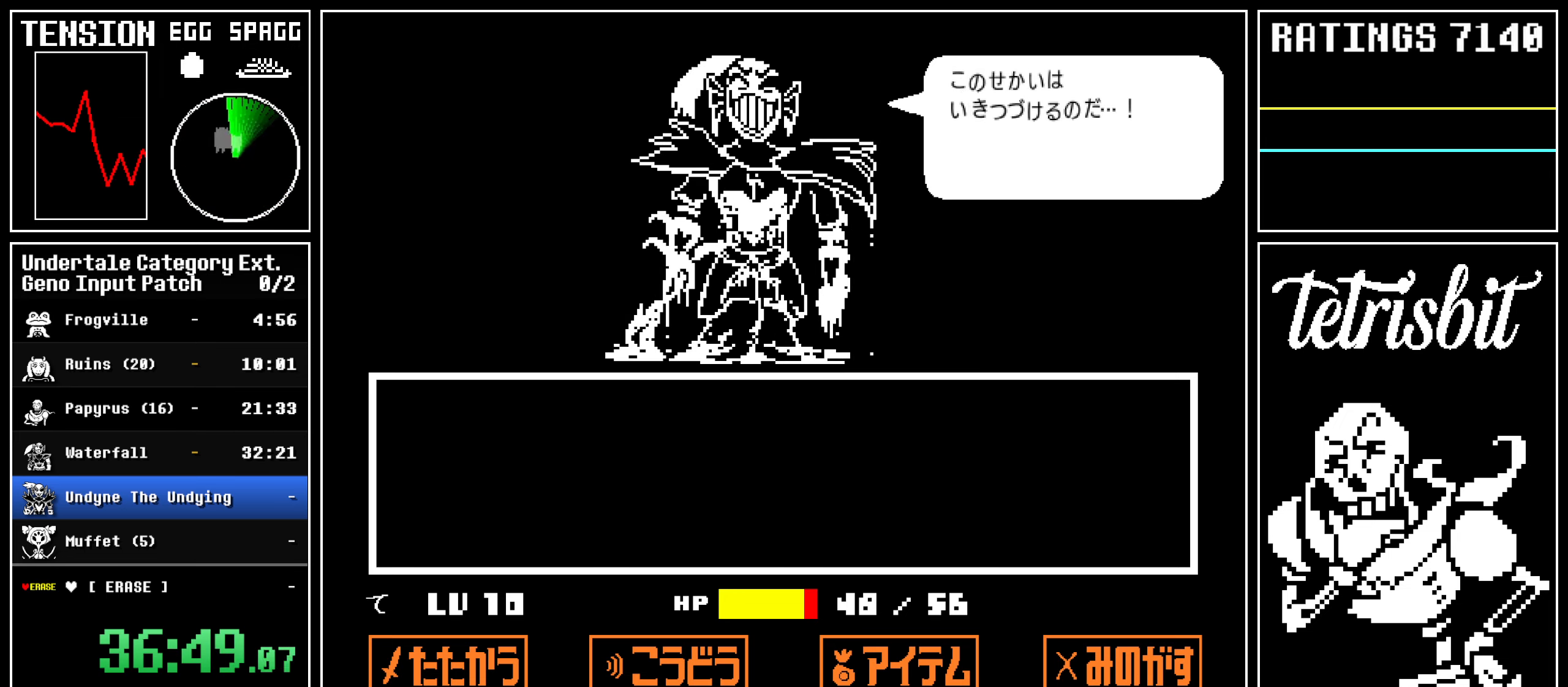
{"keys": ["right"], "events": [[34, "z", "up"], [50, "return", "up"], [67, "return", "down"], [117, "return", "up"], [167, "return", "down"], [184, "z", "down"], [217, "return", "up"], [217, "z", "up"], [250, "return", "down"], [300, "return", "up"], [417, "right", "down"]]}
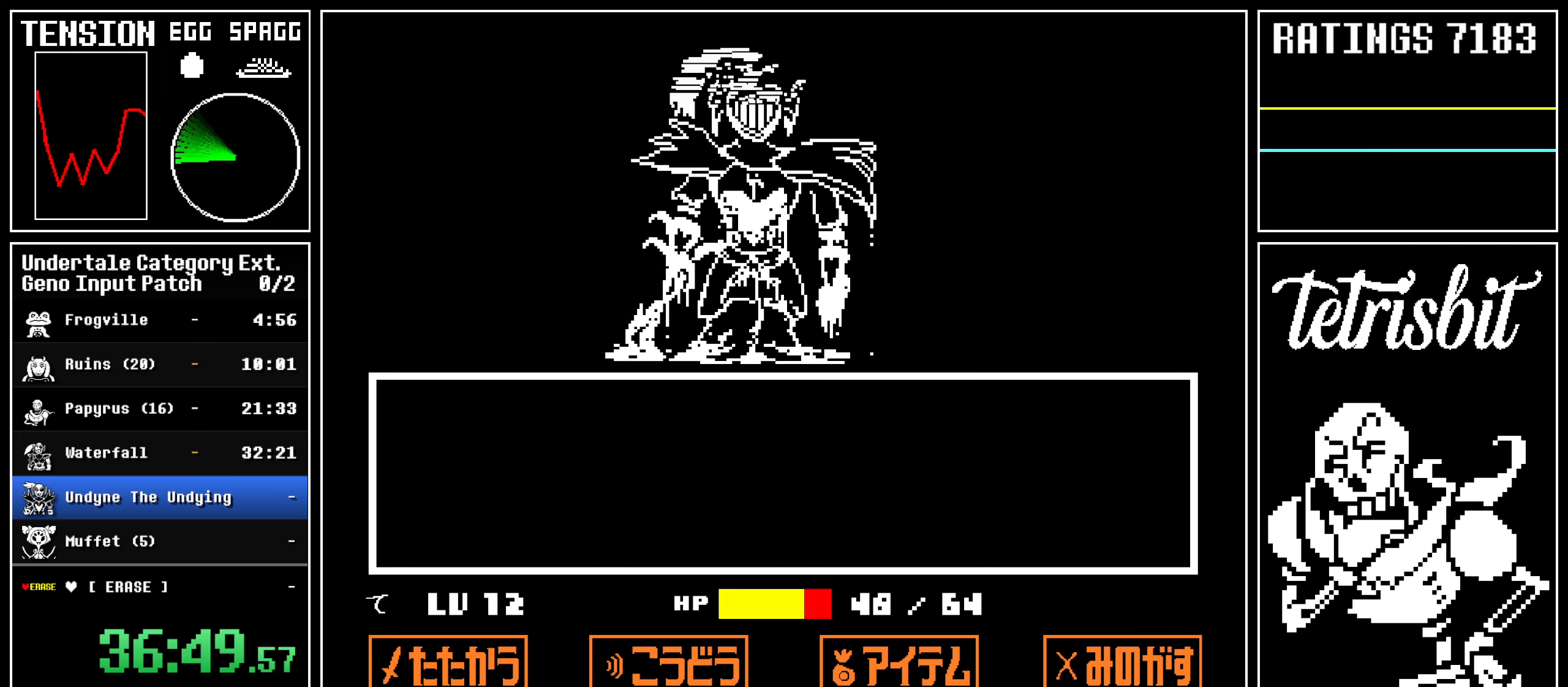
{"keys": ["right"], "events": []}
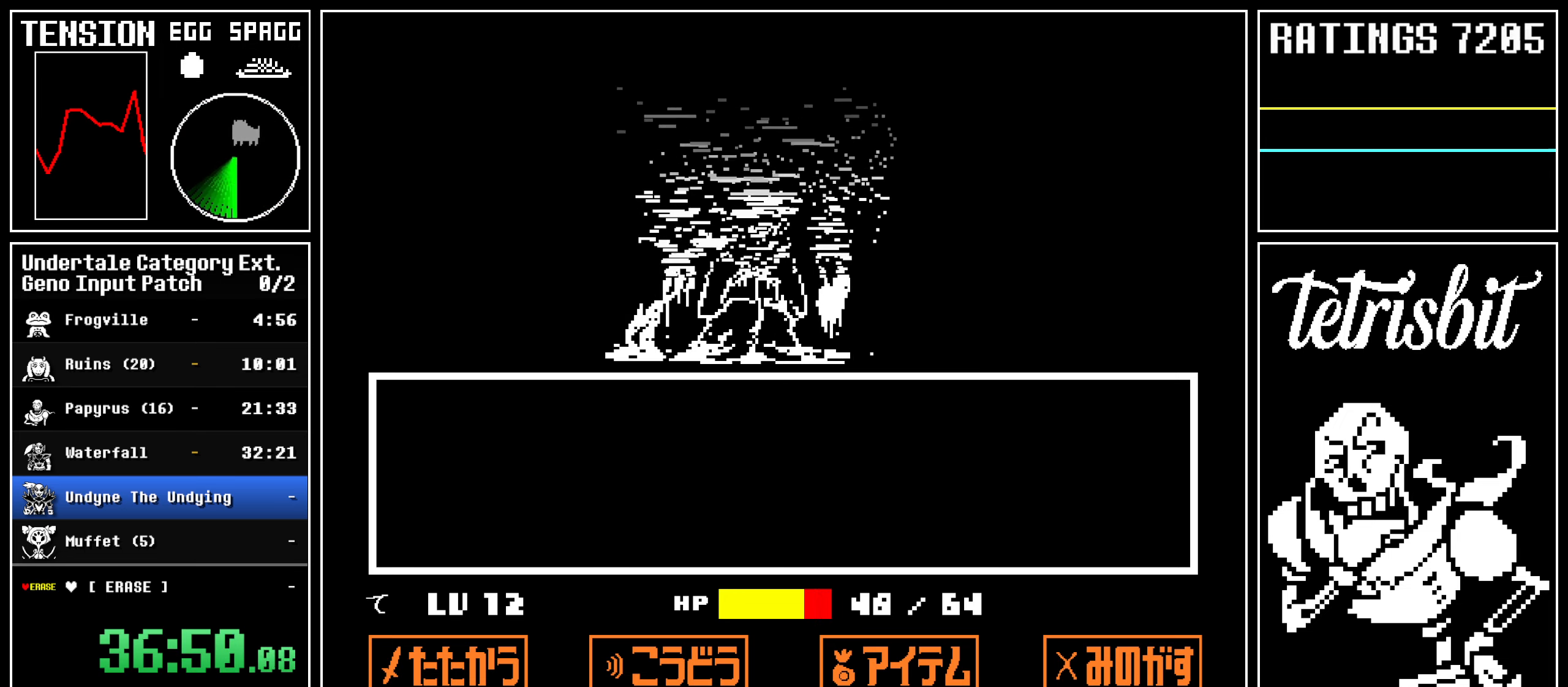
{"keys": ["right"], "events": []}
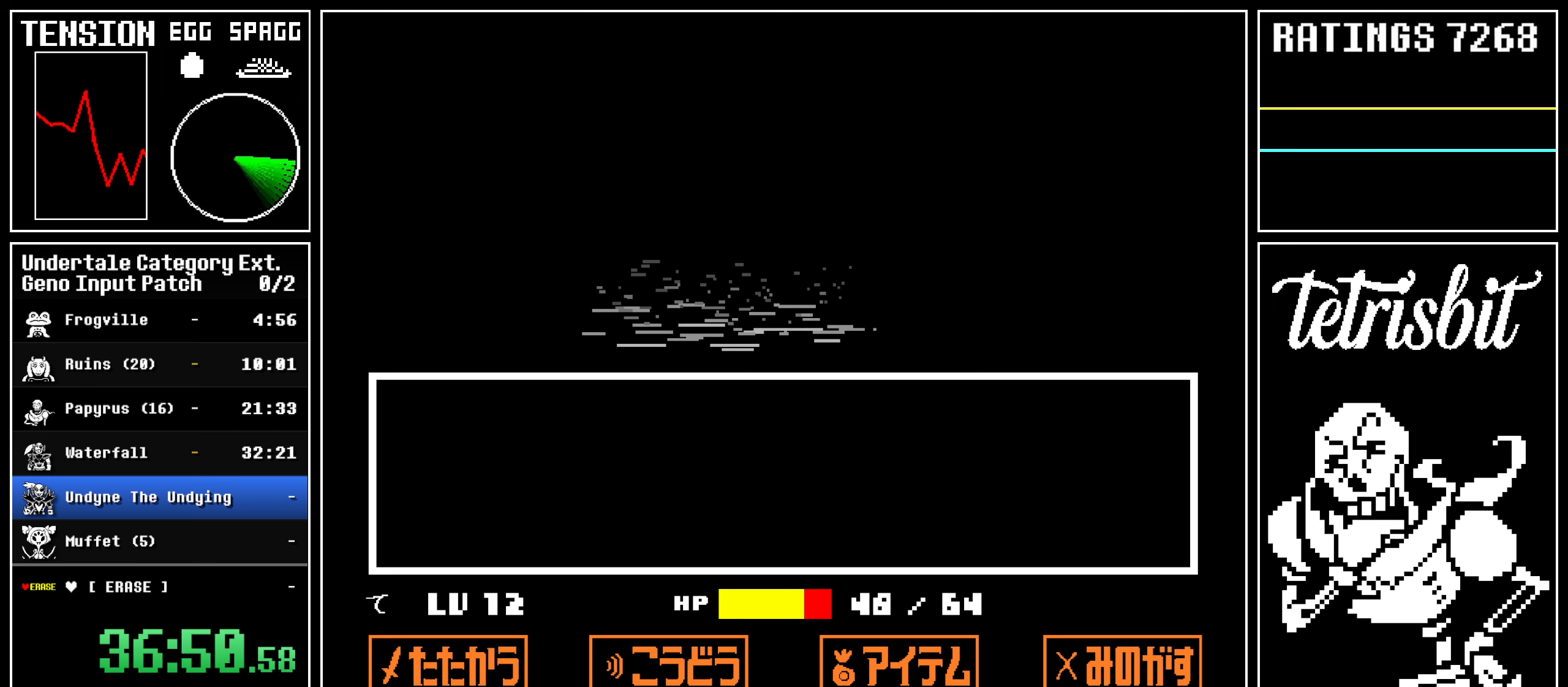
{"keys": ["right"], "events": []}
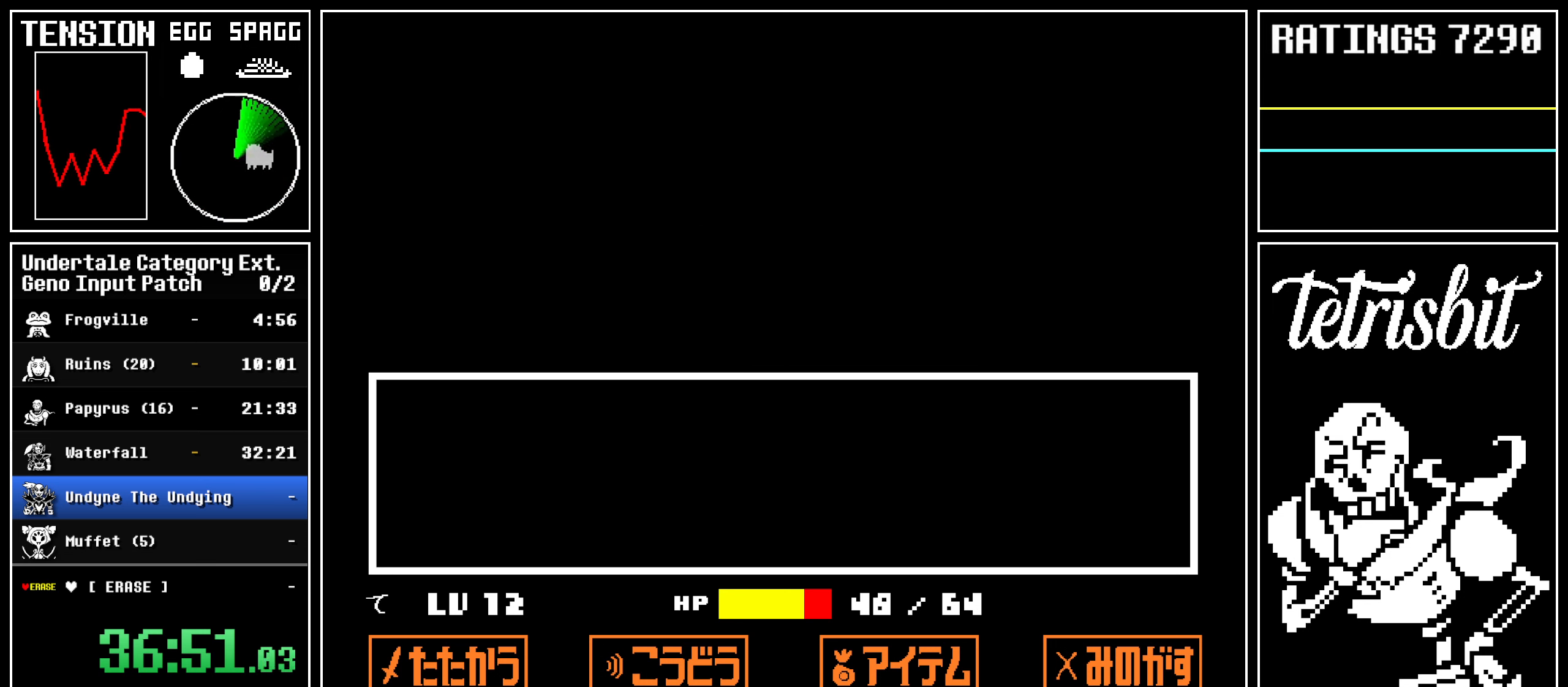
{"keys": ["right"], "events": []}
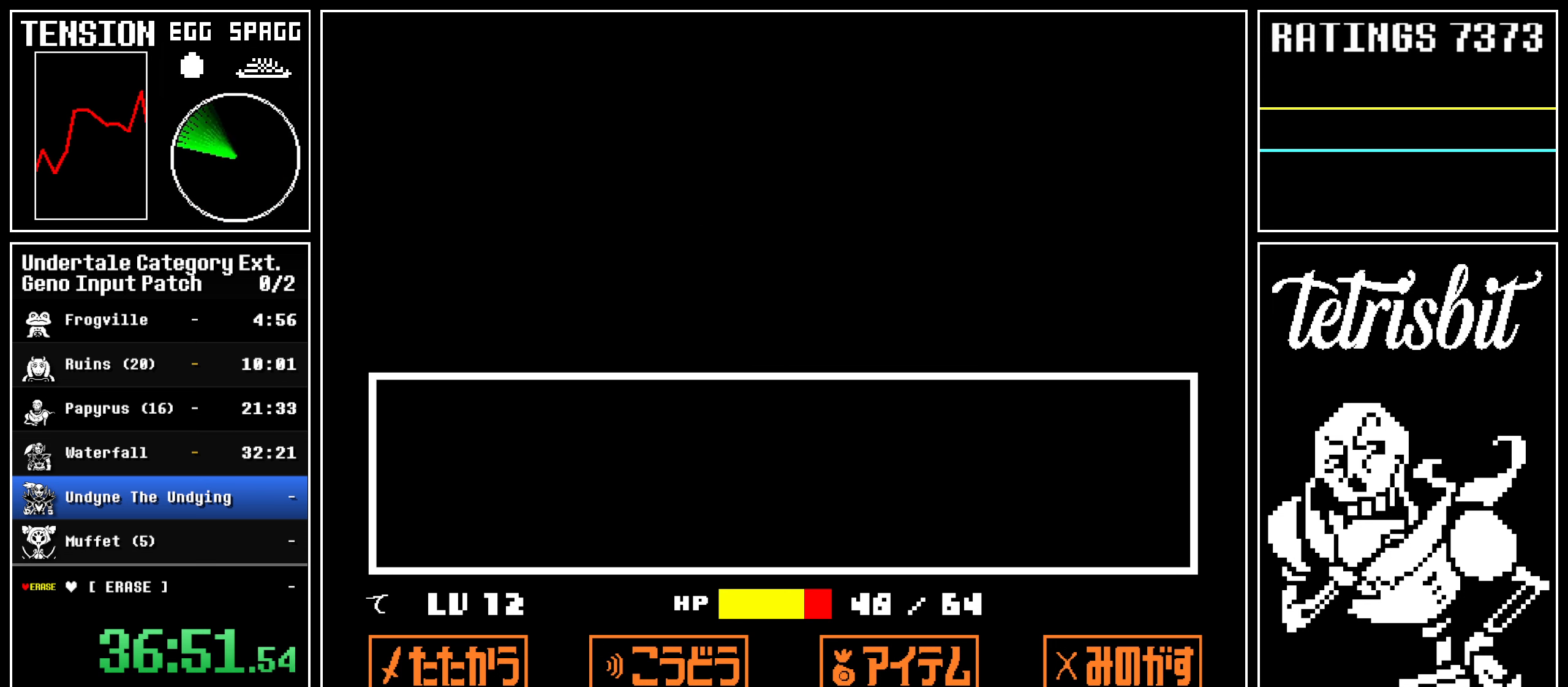
{"keys": ["right"], "events": []}
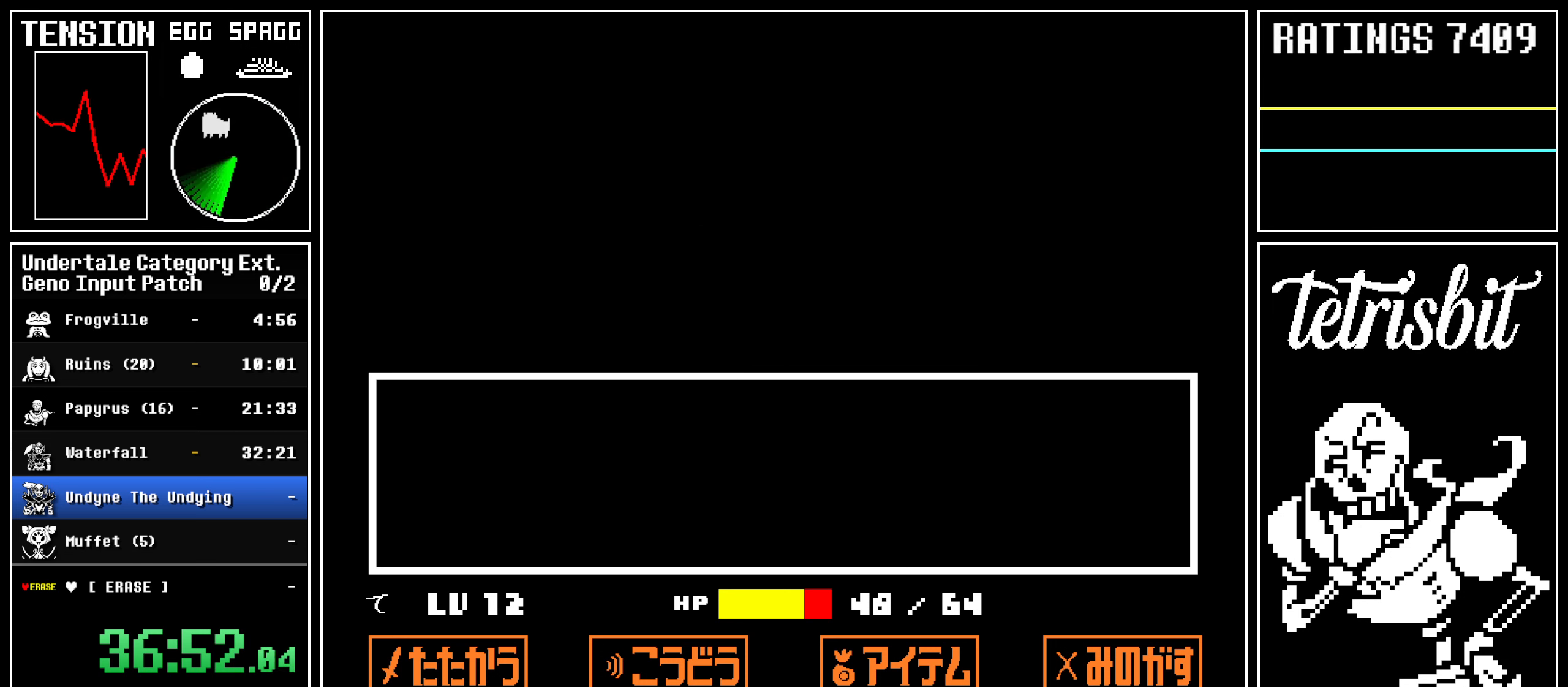
{"keys": ["right"], "events": []}
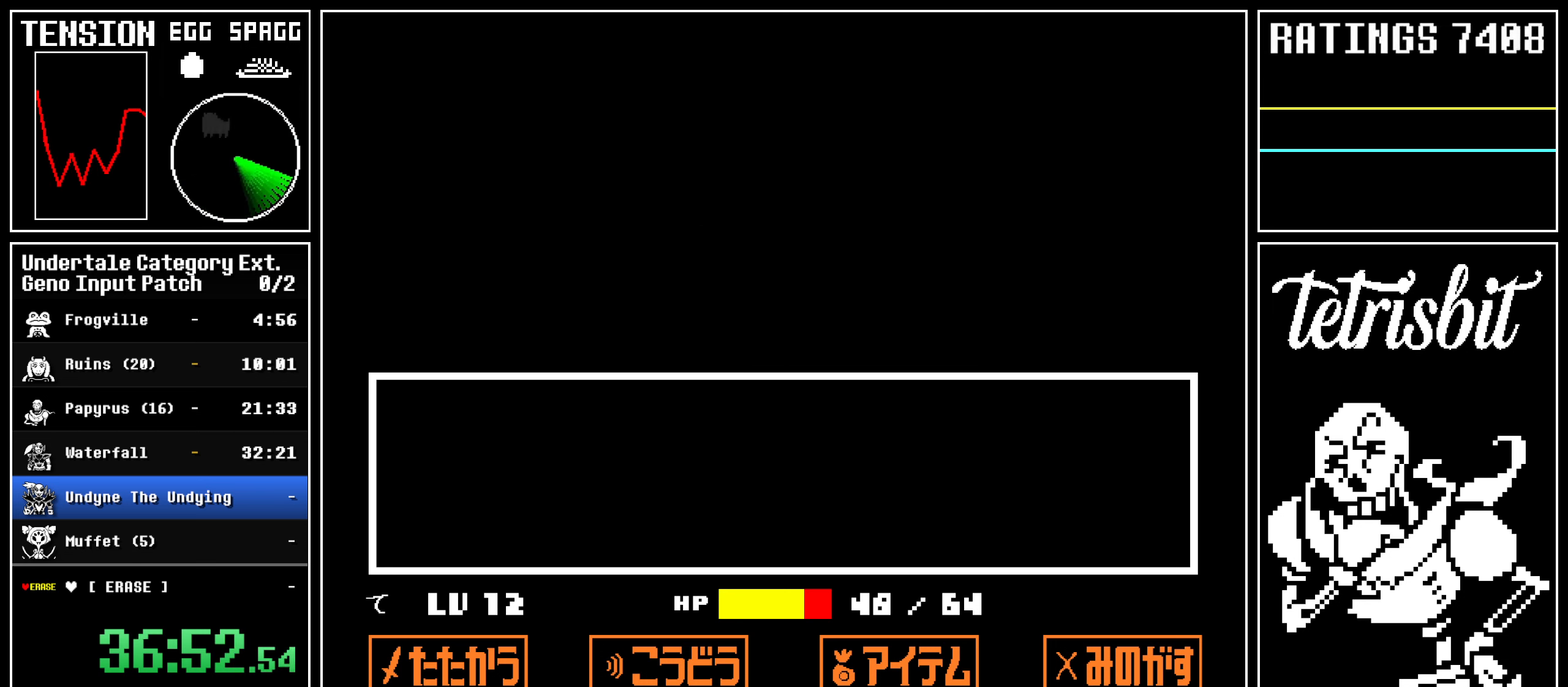
{"keys": ["right"], "events": []}
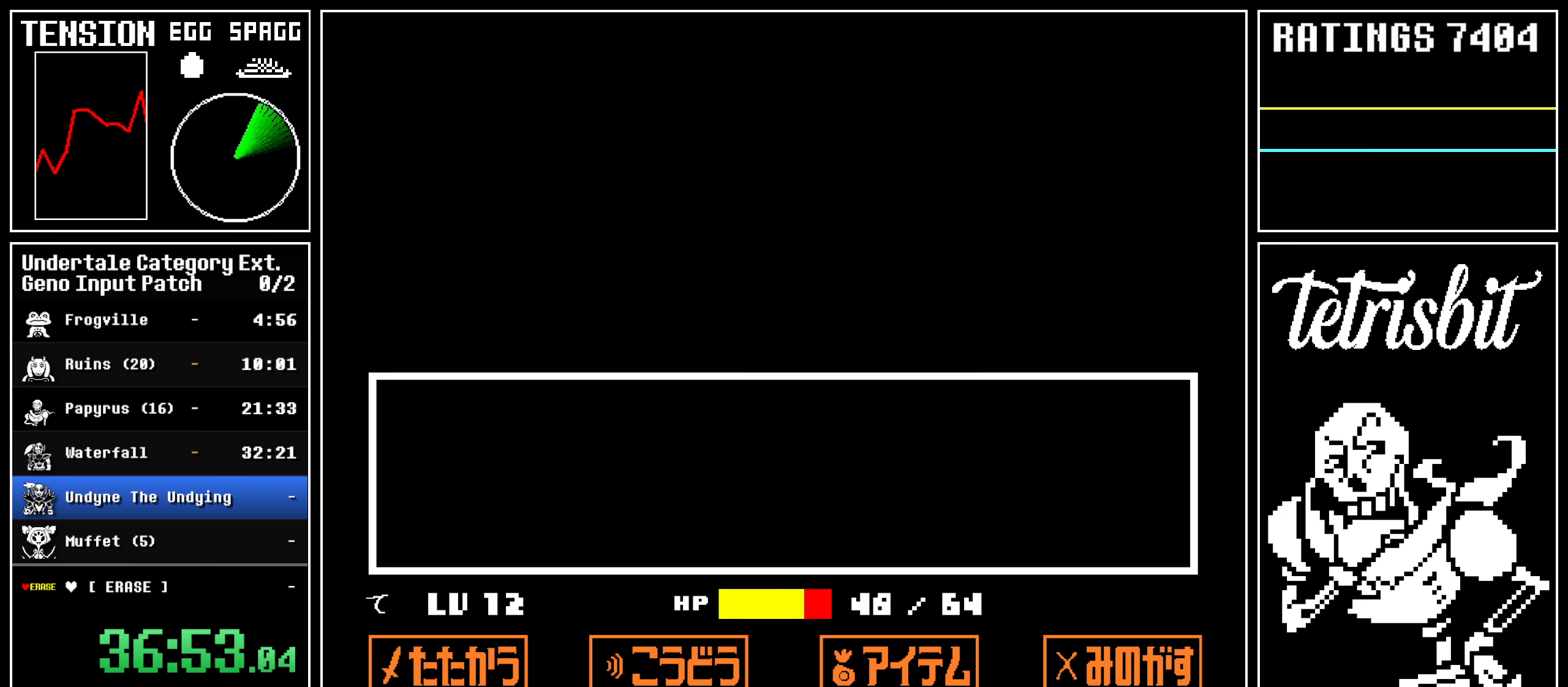
{"keys": ["right"], "events": []}